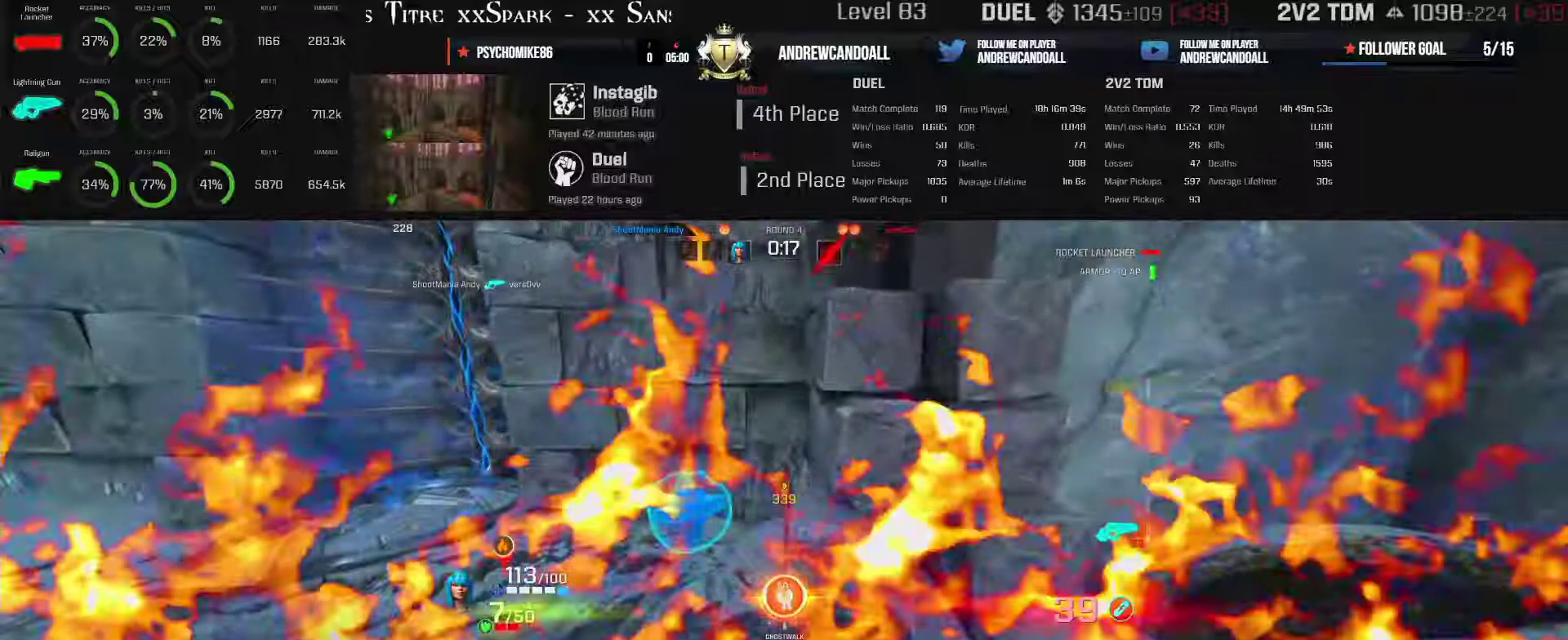
Gameplay with keyboard and mouse; each line is a JSON object with the keys and mouse buttons held at the frame after it. "events" lists presses ("down") and releases ("up") of "a", "alt", "backspace", "caps_lock", "ctrl_l", "ctrl_r", "d", "r", "s", "shift", "tab", "w", "mouse_left", "mouse_wheel", "mouse_right", "mouse_mb4" and "mouse_mb5" between this image and that frame as [ms after this image, input, new state], when the widget could be followed in between. "mouse_left", "mouse_wheel", "mouse_right", "mouse_mb4", "mouse_mb5" = the "left", "wheel", "right", "mb4", "mb5" buttons of the "mouse" list. No other keys are recorded. "wheel" means that the mouse wheel is clicked or scrolled. Not read: mouse_move other_keys.
{"keys": ["d"], "mouse": [], "events": [[133, "a", "up"], [150, "d", "down"]]}
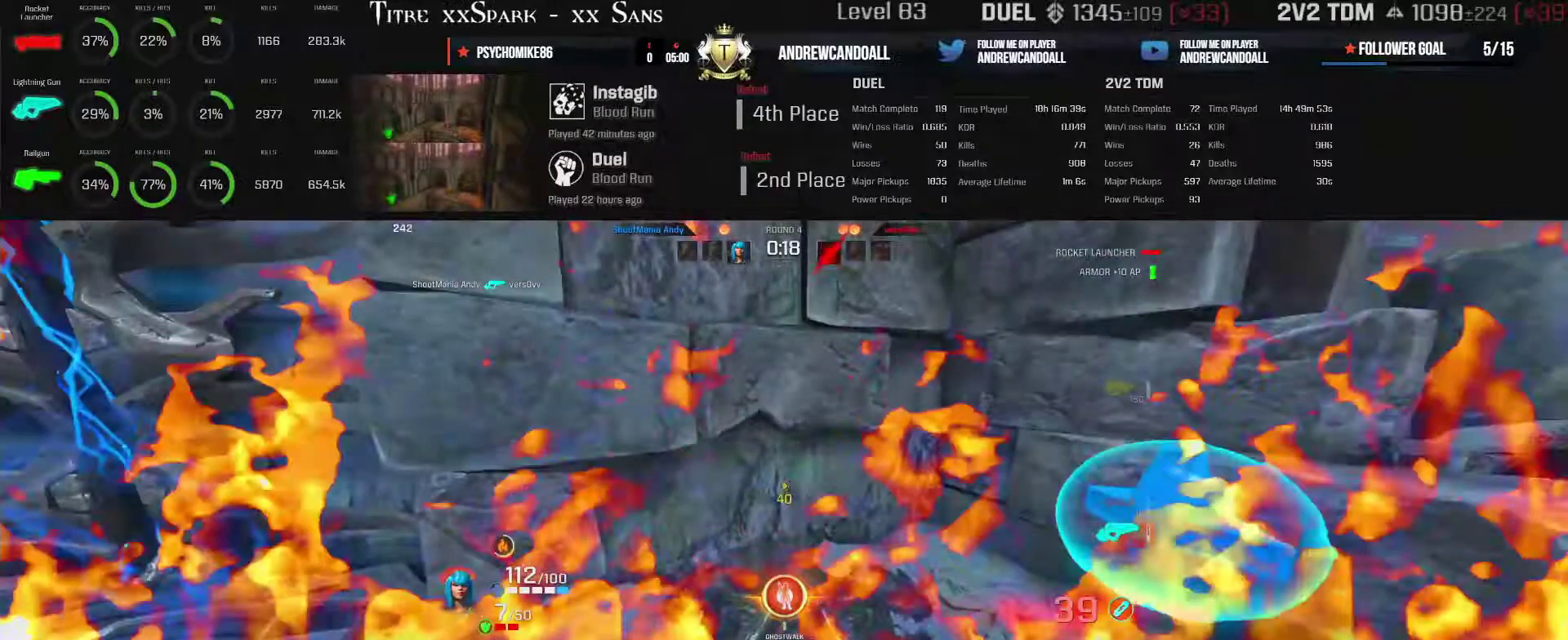
{"keys": [], "mouse": [], "events": [[233, "a", "down"], [233, "d", "up"], [250, "a", "up"]]}
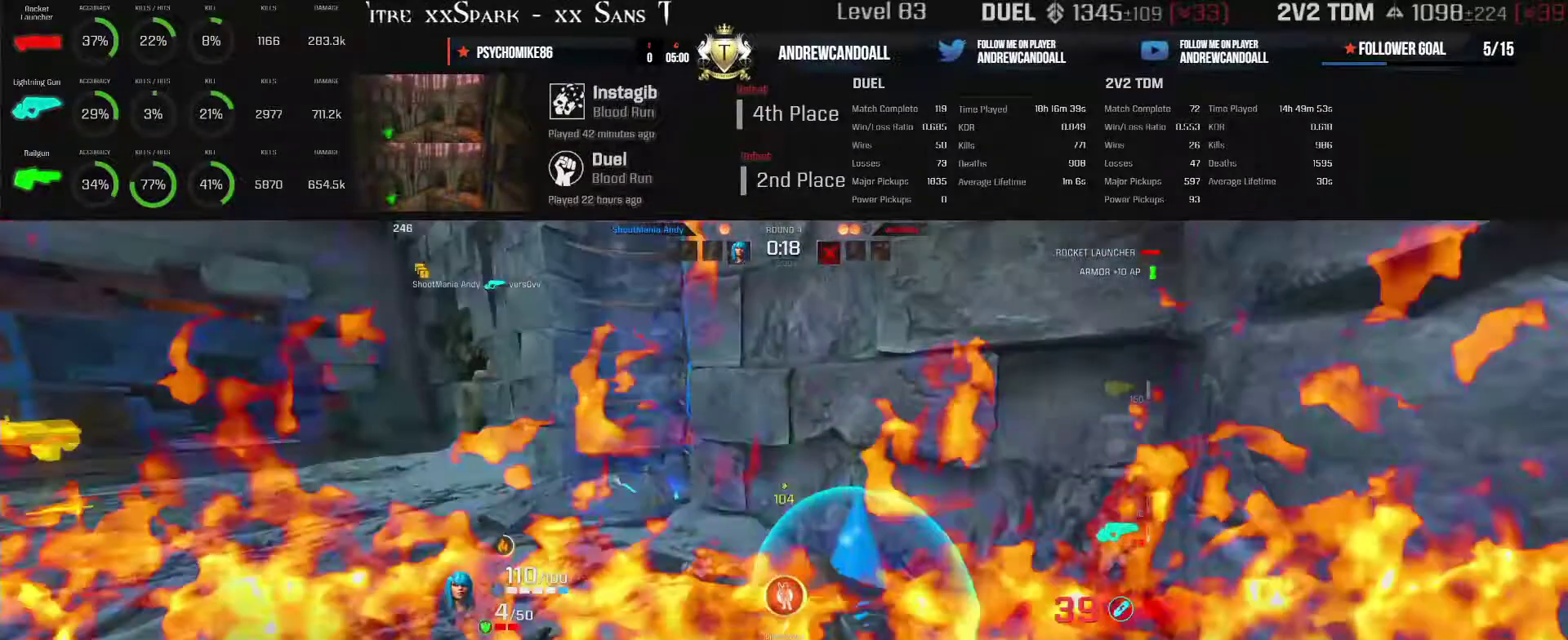
{"keys": [], "mouse": [], "events": []}
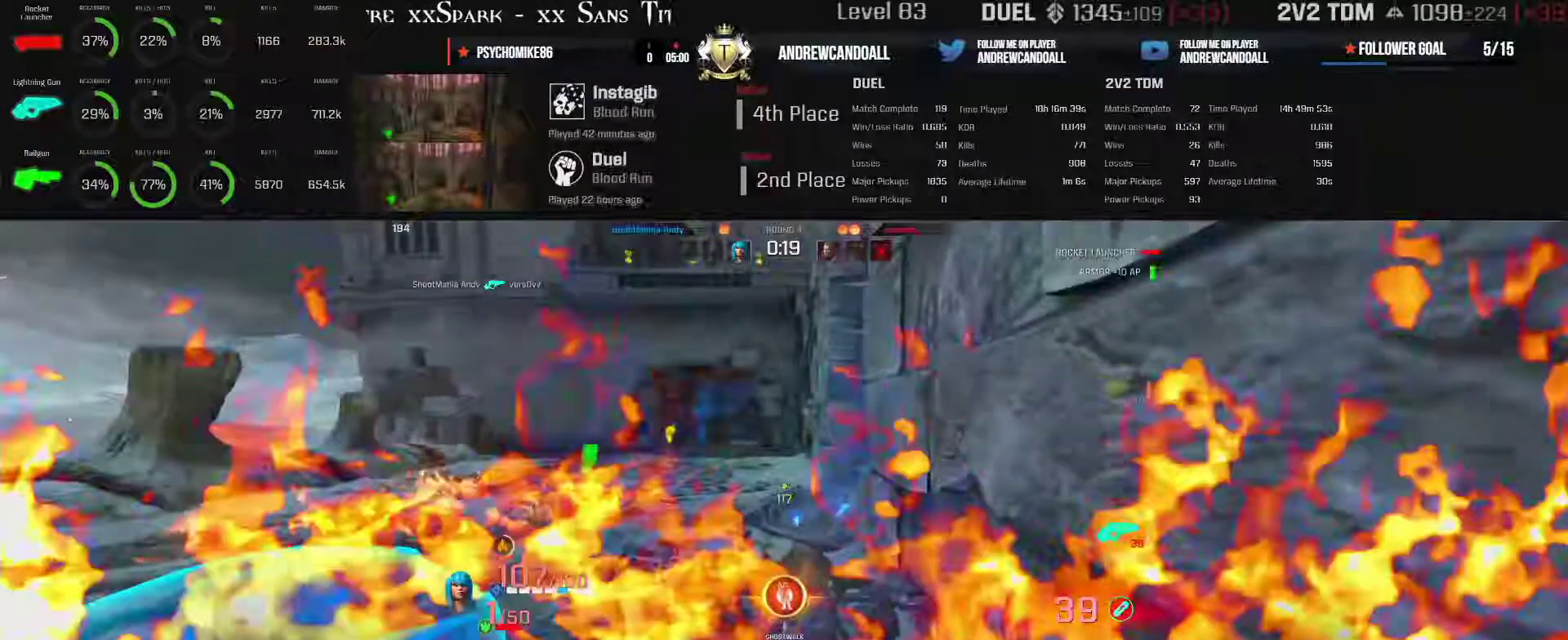
{"keys": ["a"], "mouse": [], "events": [[300, "a", "down"]]}
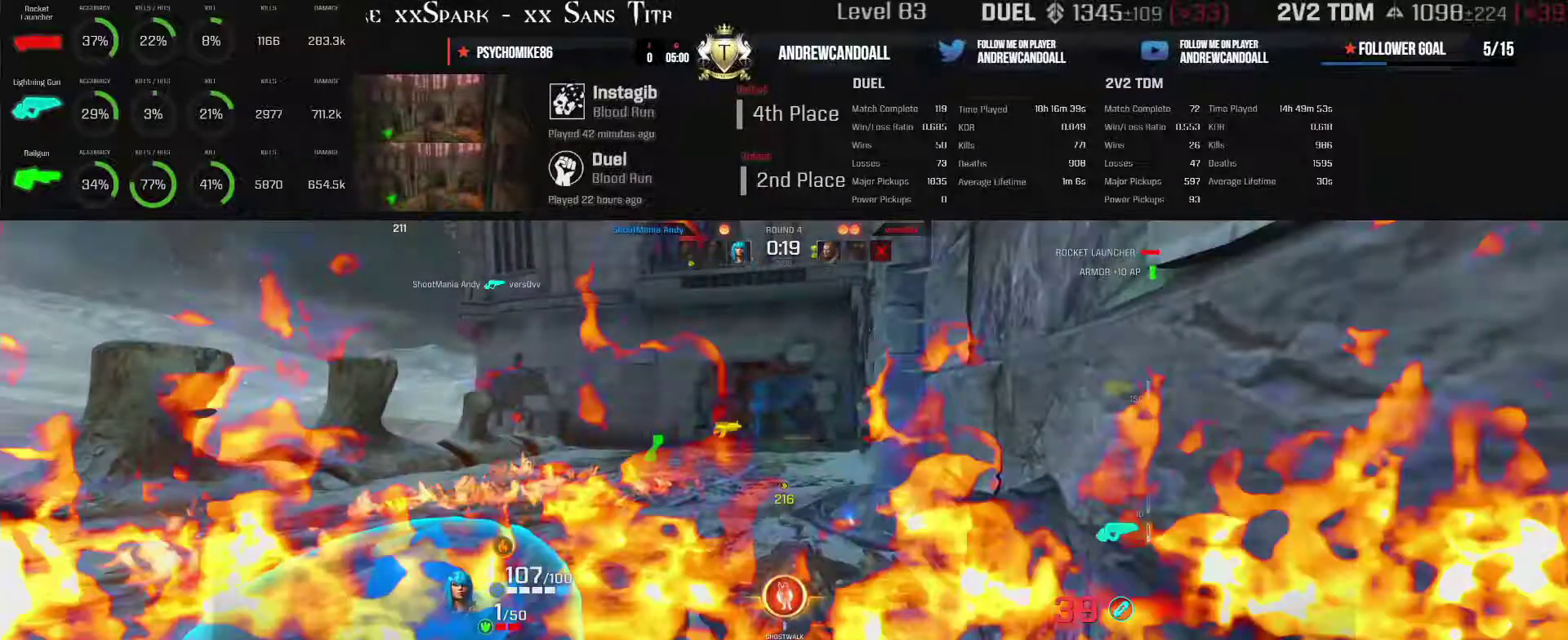
{"keys": [], "mouse": [], "events": [[367, "a", "up"]]}
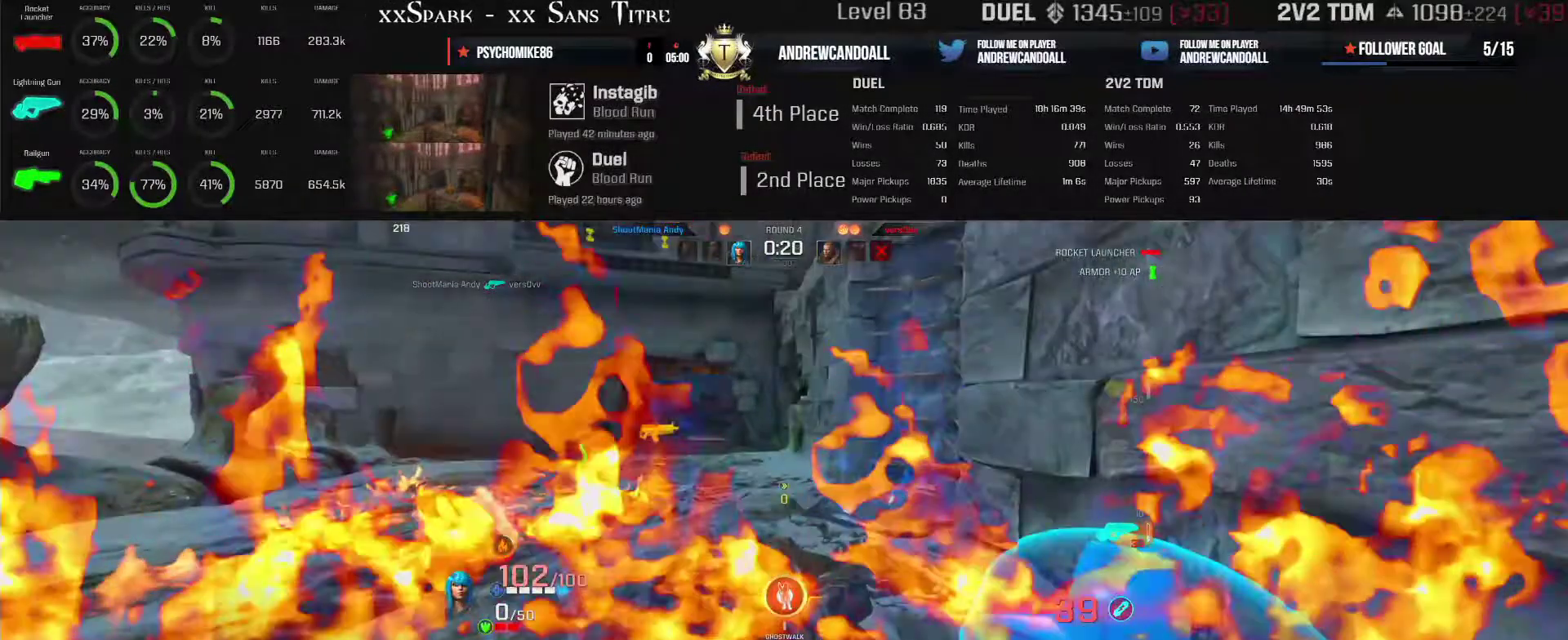
{"keys": [], "mouse": [], "events": []}
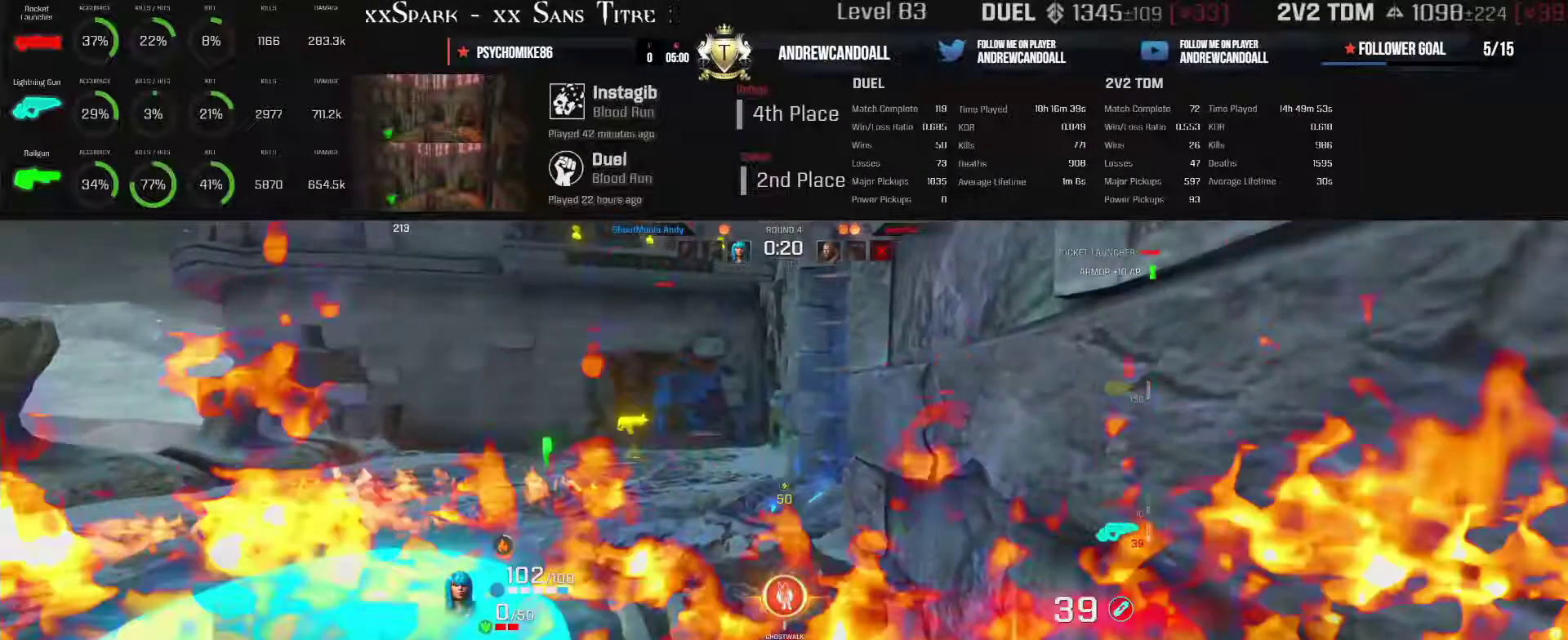
{"keys": [], "mouse": [], "events": []}
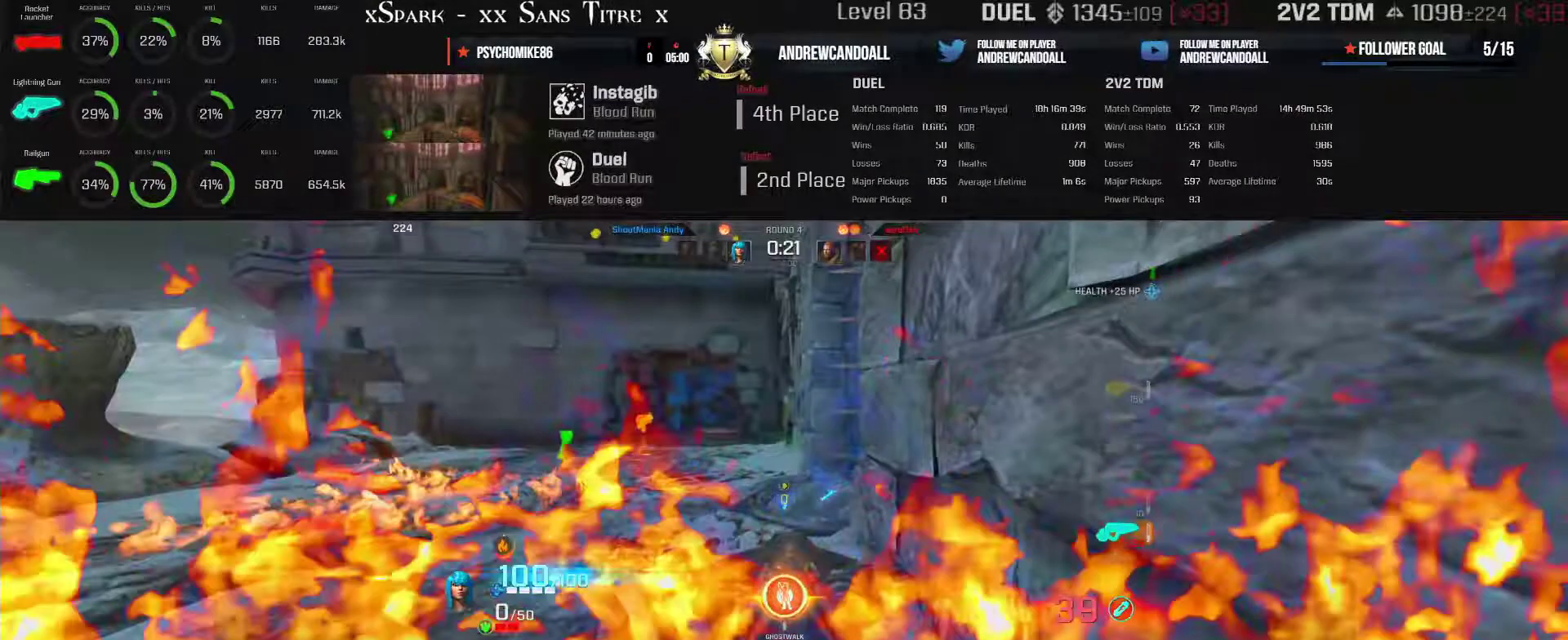
{"keys": [], "mouse": [], "events": []}
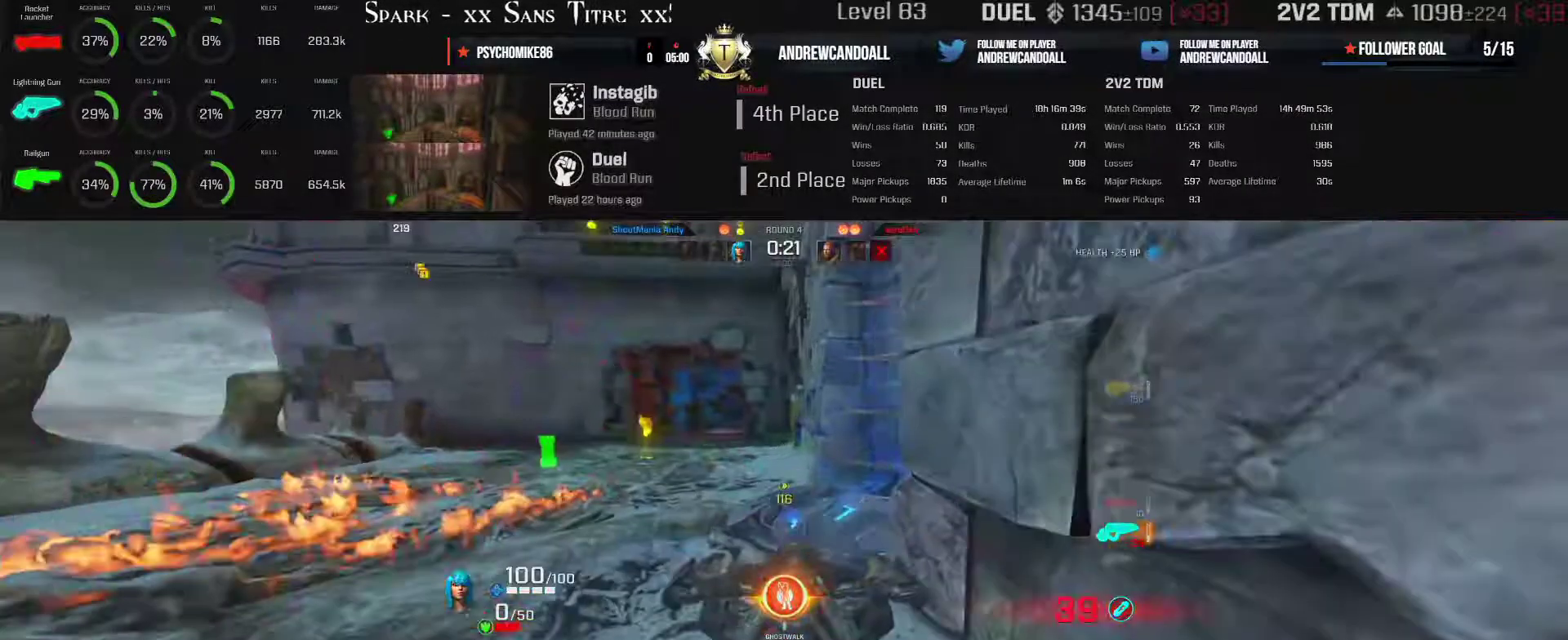
{"keys": ["d", "w"], "mouse": [], "events": [[467, "d", "down"], [467, "w", "down"]]}
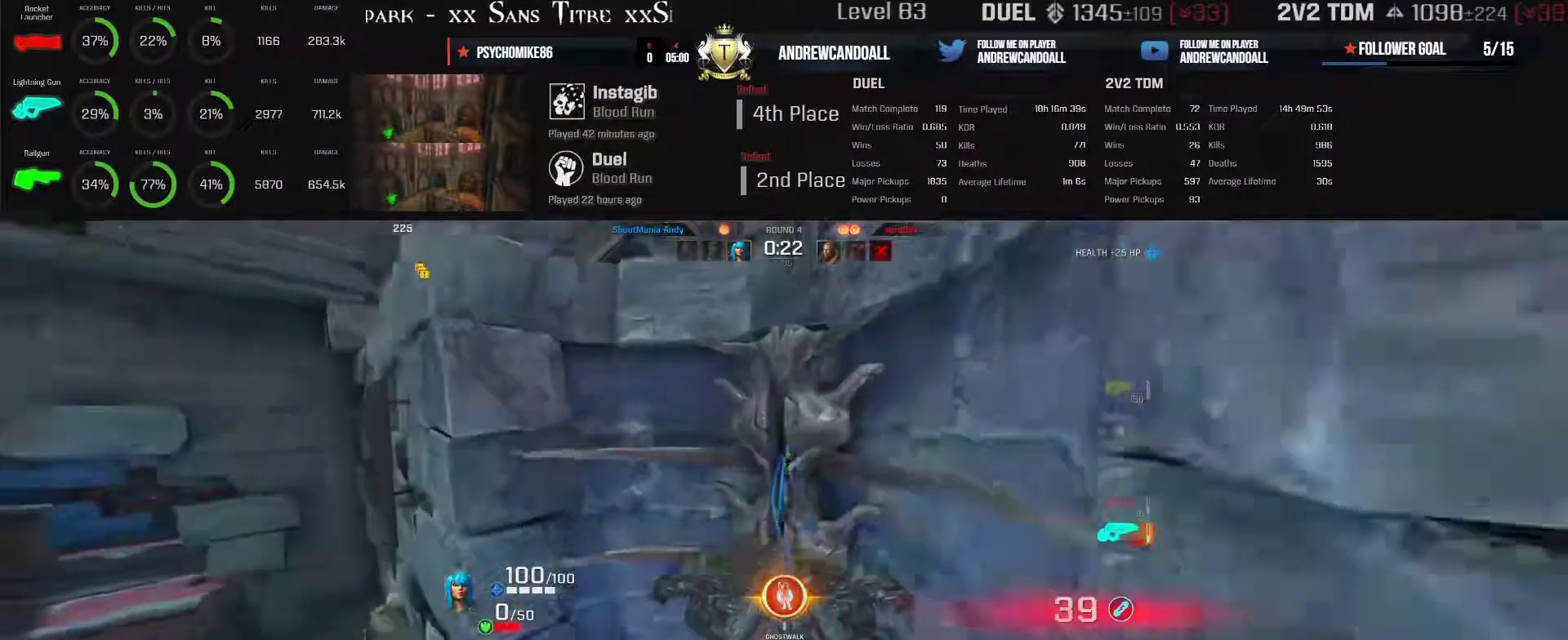
{"keys": ["d", "w"], "mouse": [], "events": []}
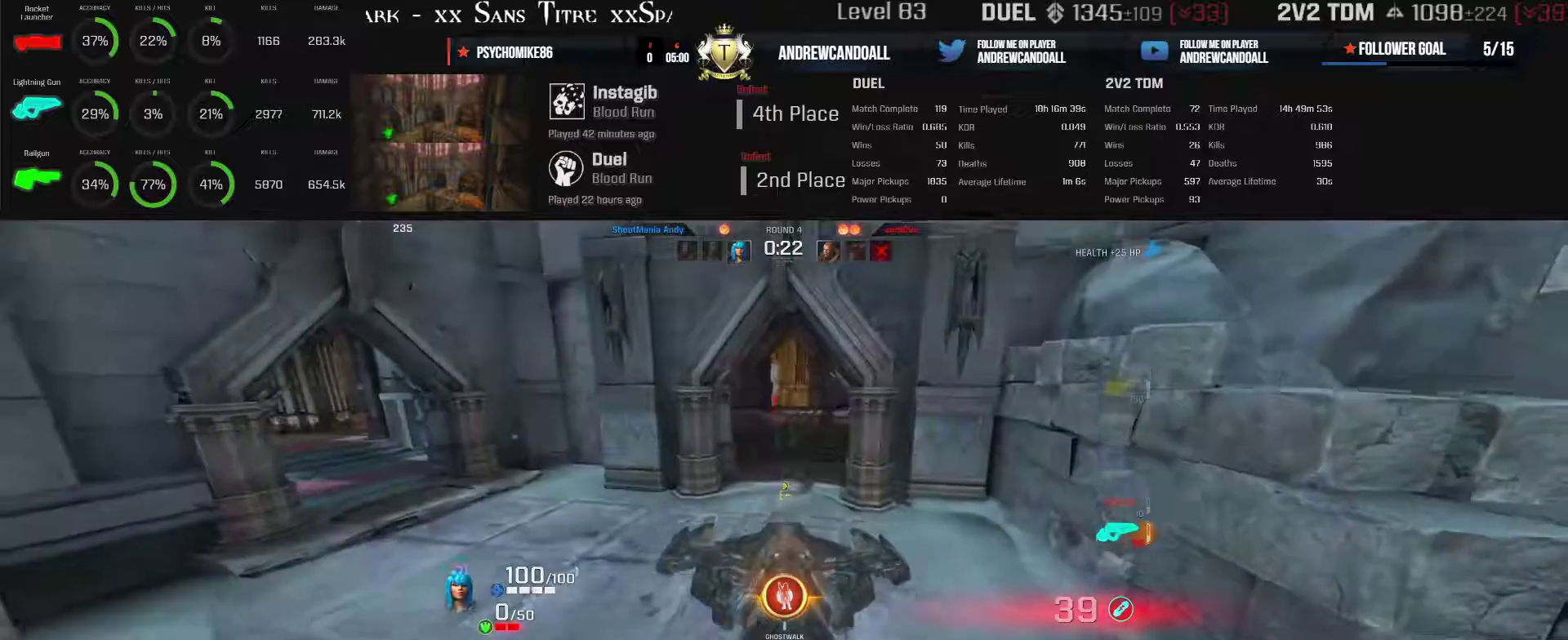
{"keys": ["a", "w"], "mouse": [], "events": [[33, "d", "up"], [433, "a", "down"]]}
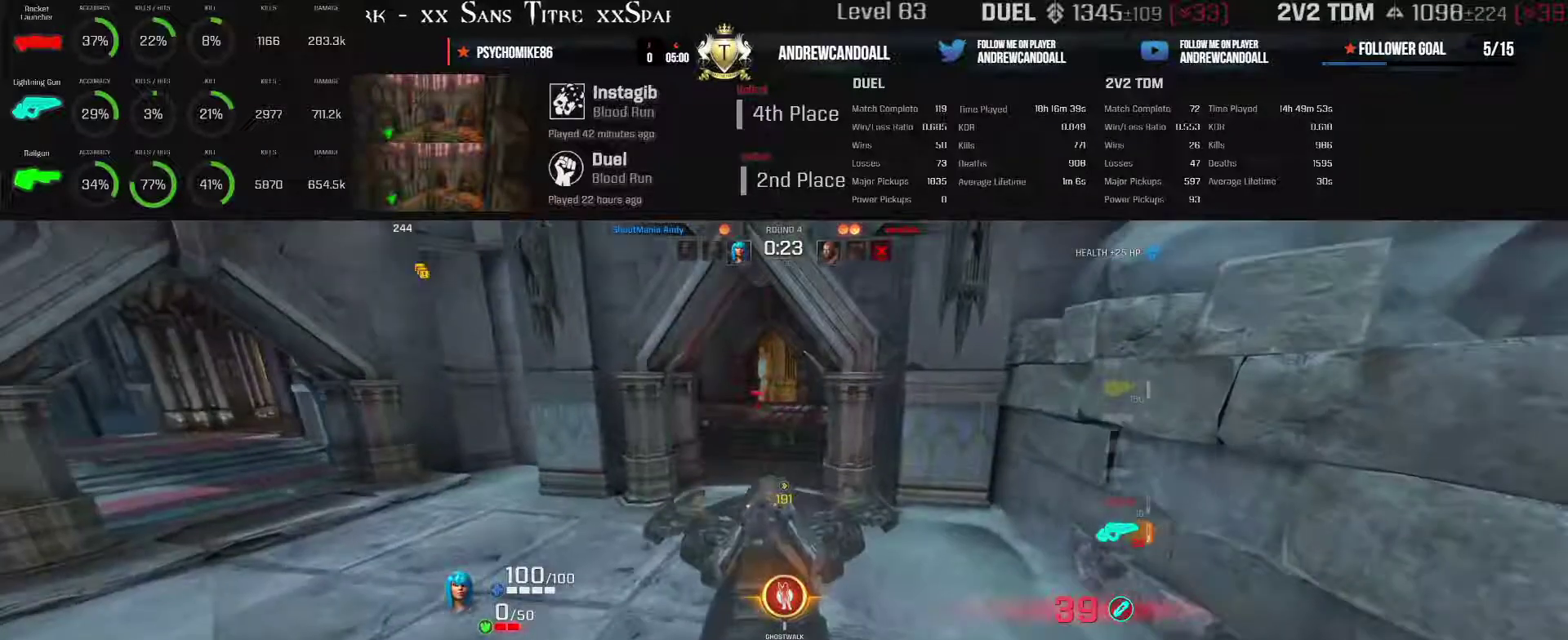
{"keys": ["w"], "mouse": [], "events": [[400, "backspace", "down"], [467, "a", "up"], [467, "backspace", "up"]]}
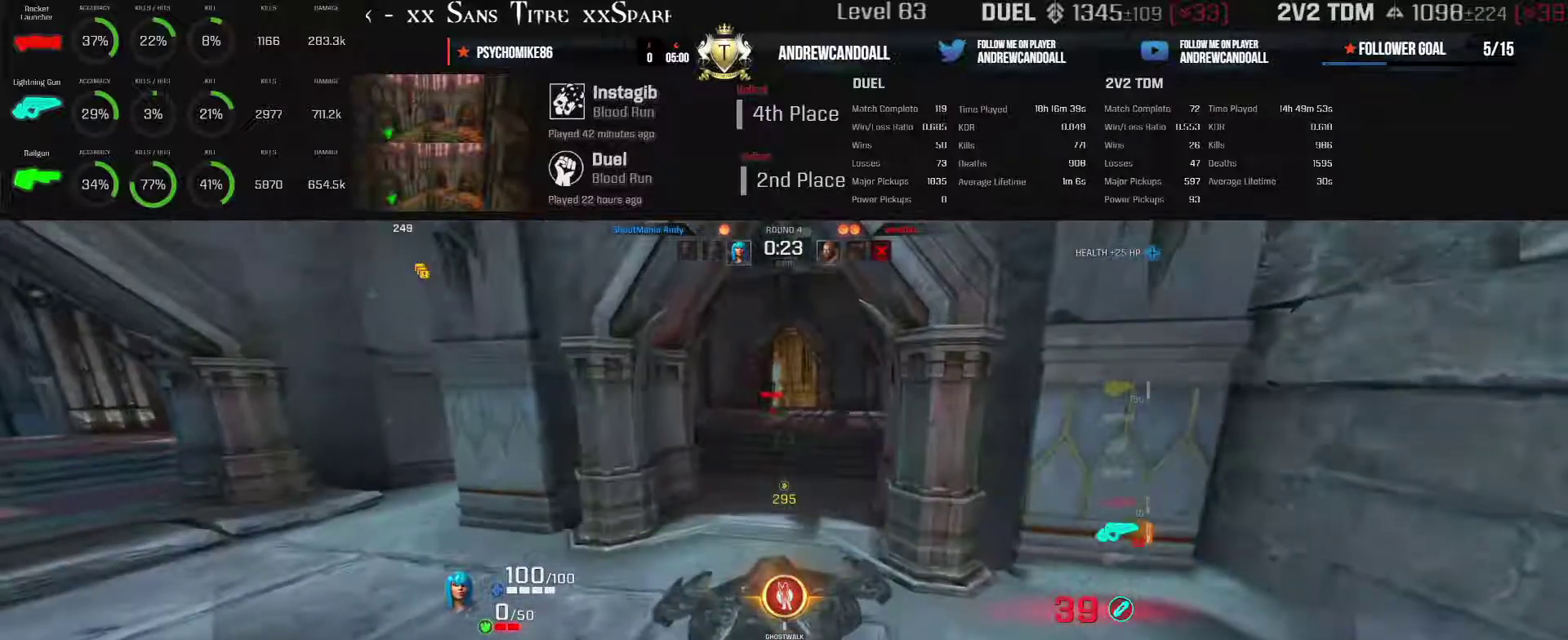
{"keys": ["backspace", "d", "w"], "mouse": [], "events": [[333, "backspace", "down"], [333, "d", "down"]]}
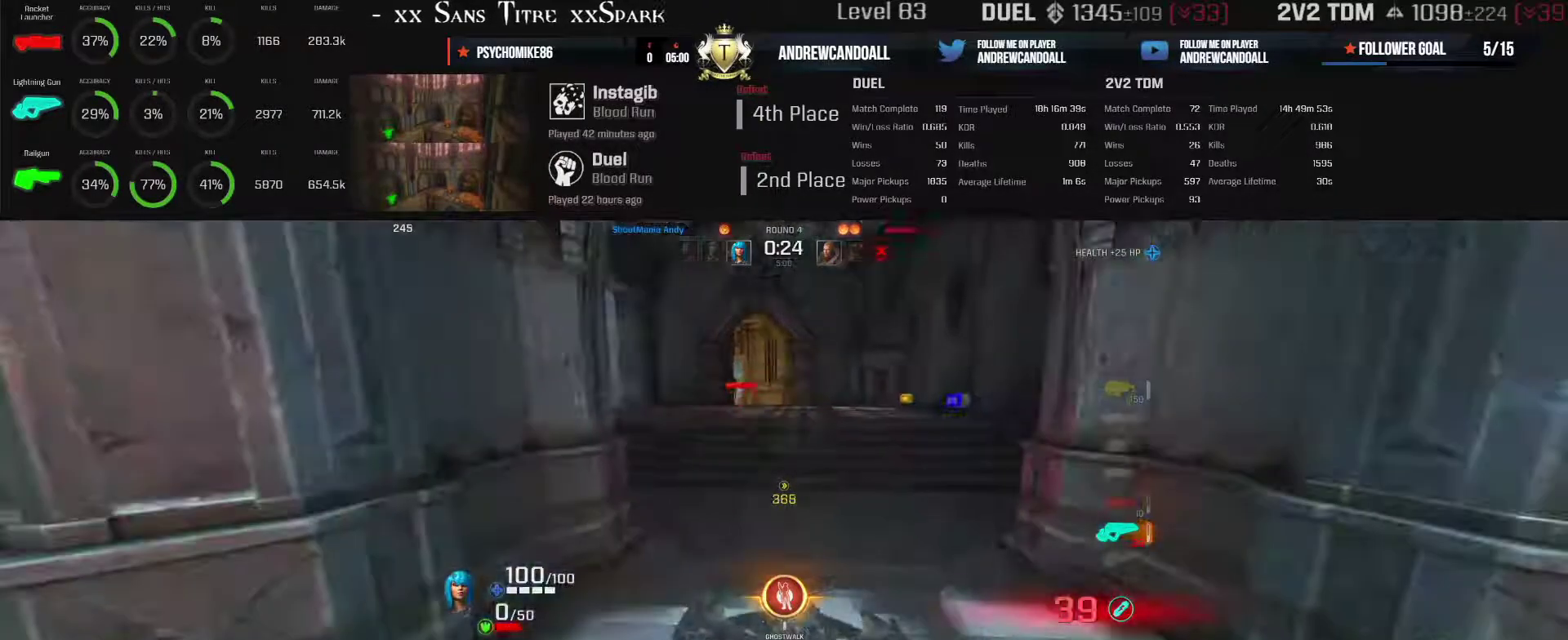
{"keys": ["d", "w"], "mouse": [], "events": [[300, "backspace", "up"]]}
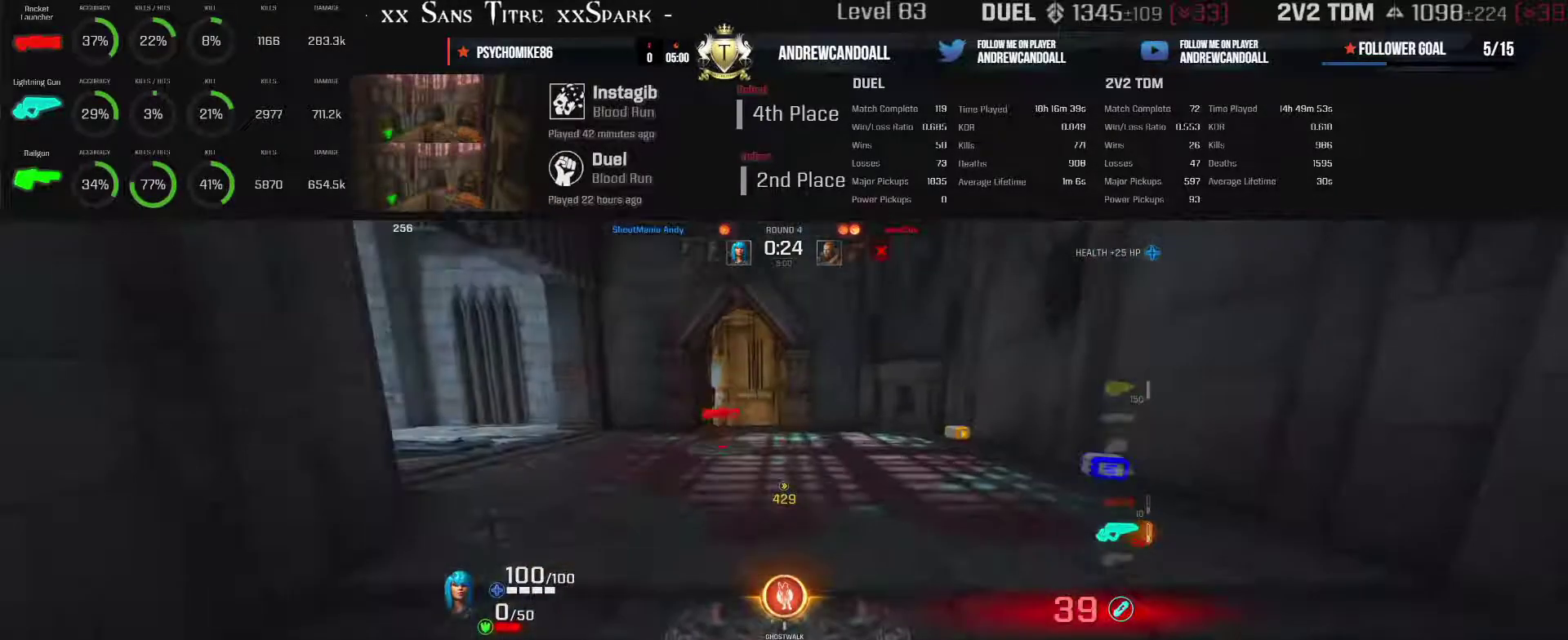
{"keys": ["a", "w"], "mouse": [], "events": [[300, "a", "down"], [317, "d", "up"]]}
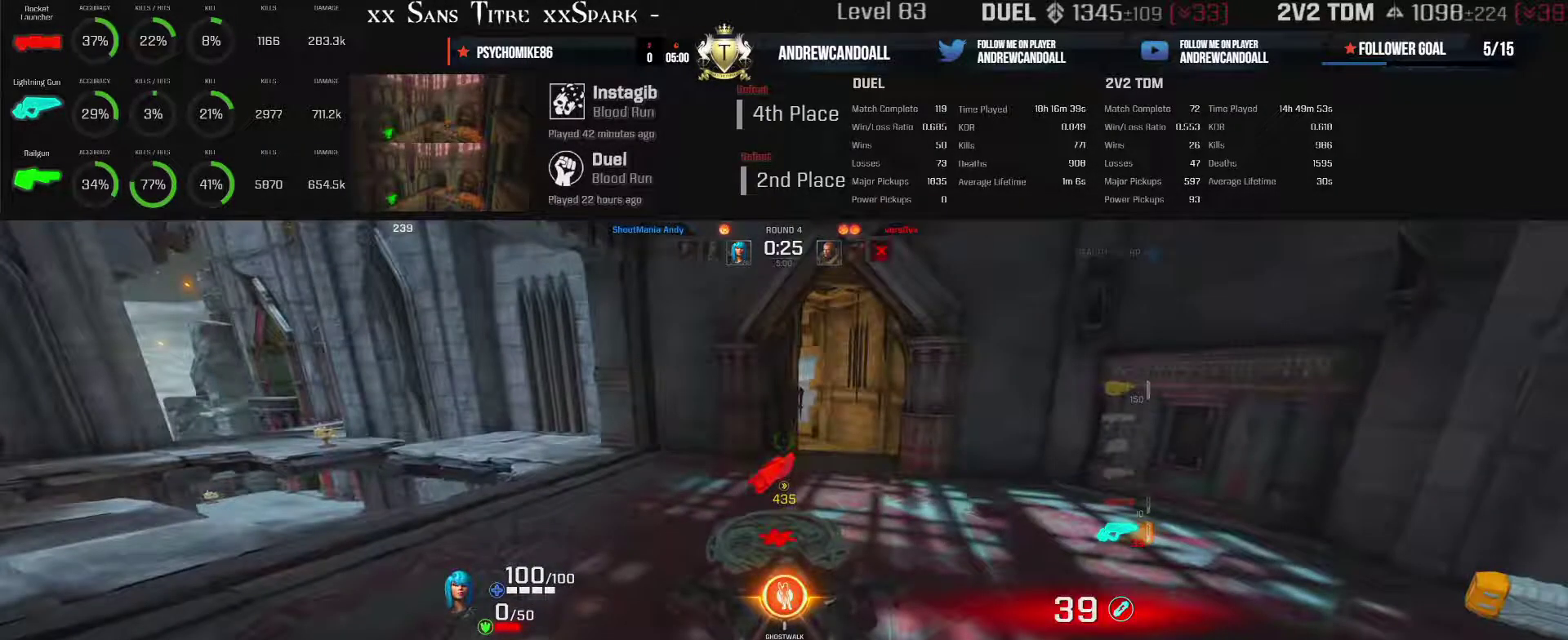
{"keys": ["a", "w"], "mouse": [], "events": []}
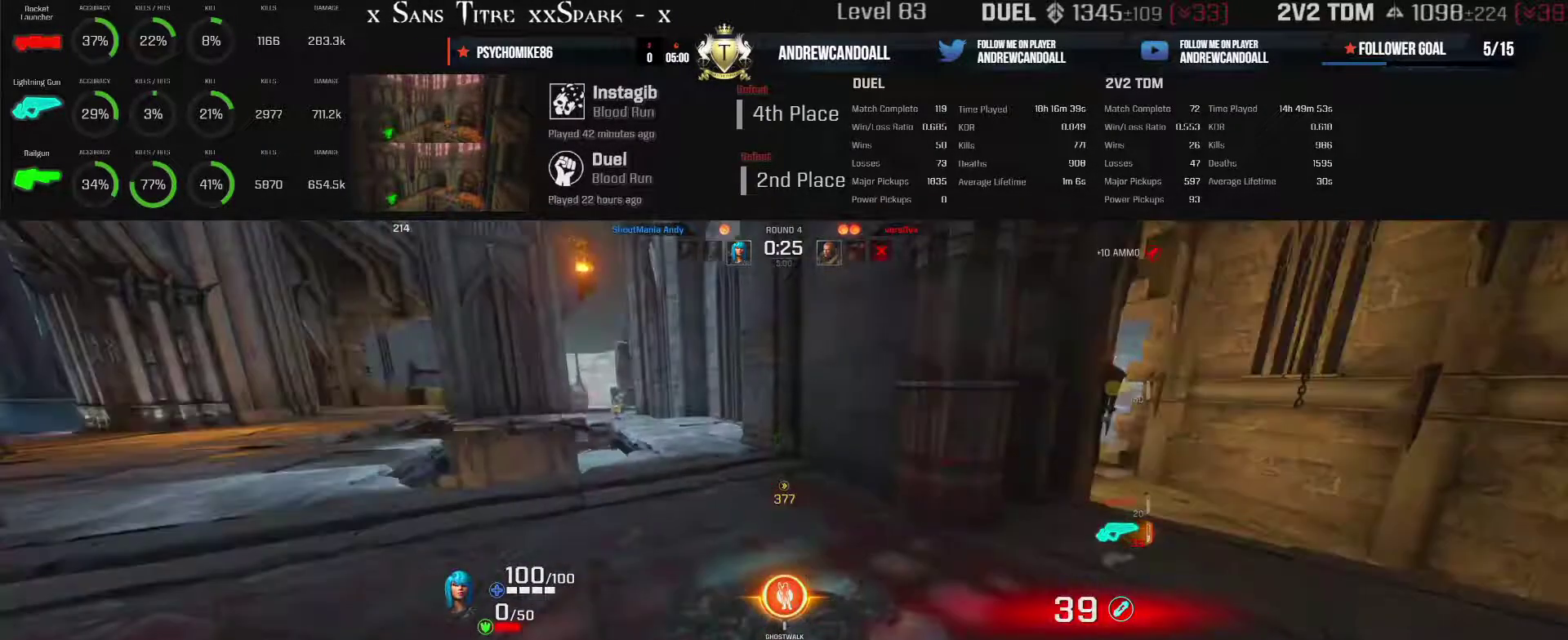
{"keys": ["w"], "mouse": [], "events": [[367, "a", "up"]]}
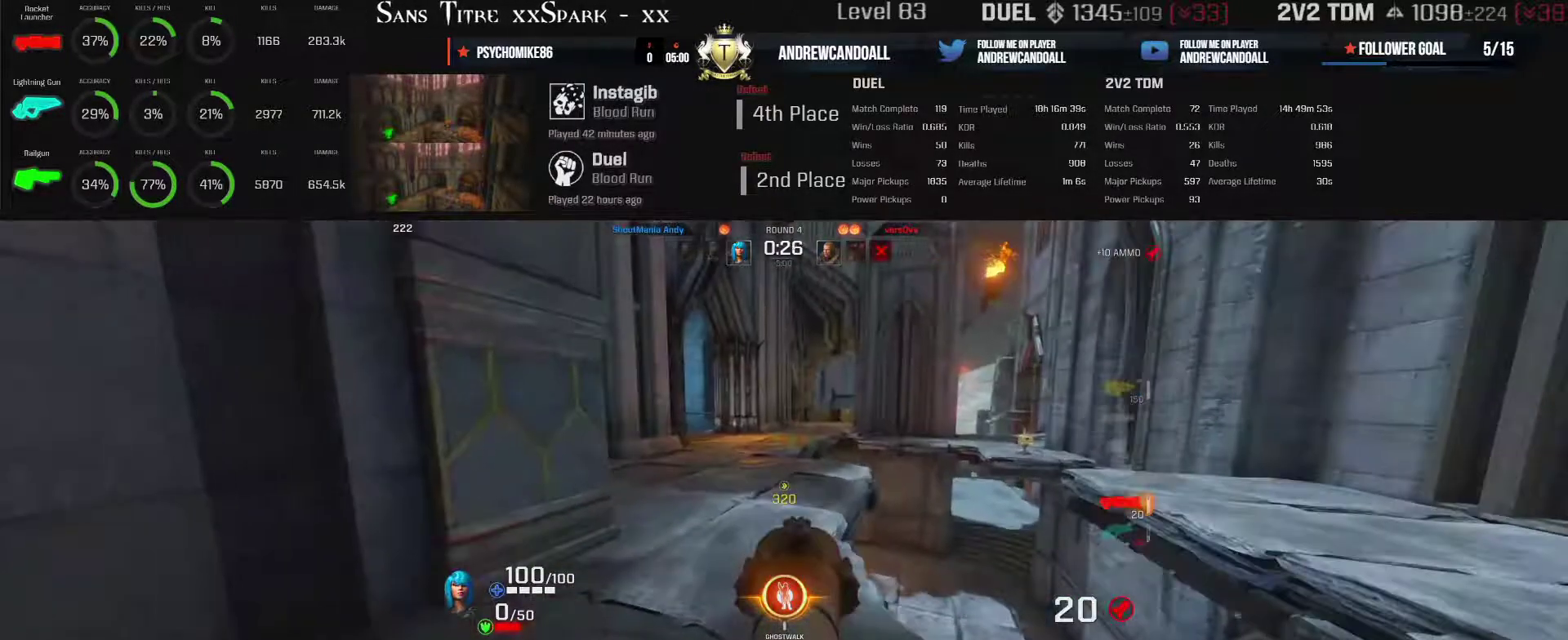
{"keys": ["a", "w"], "mouse": [], "events": [[383, "a", "down"]]}
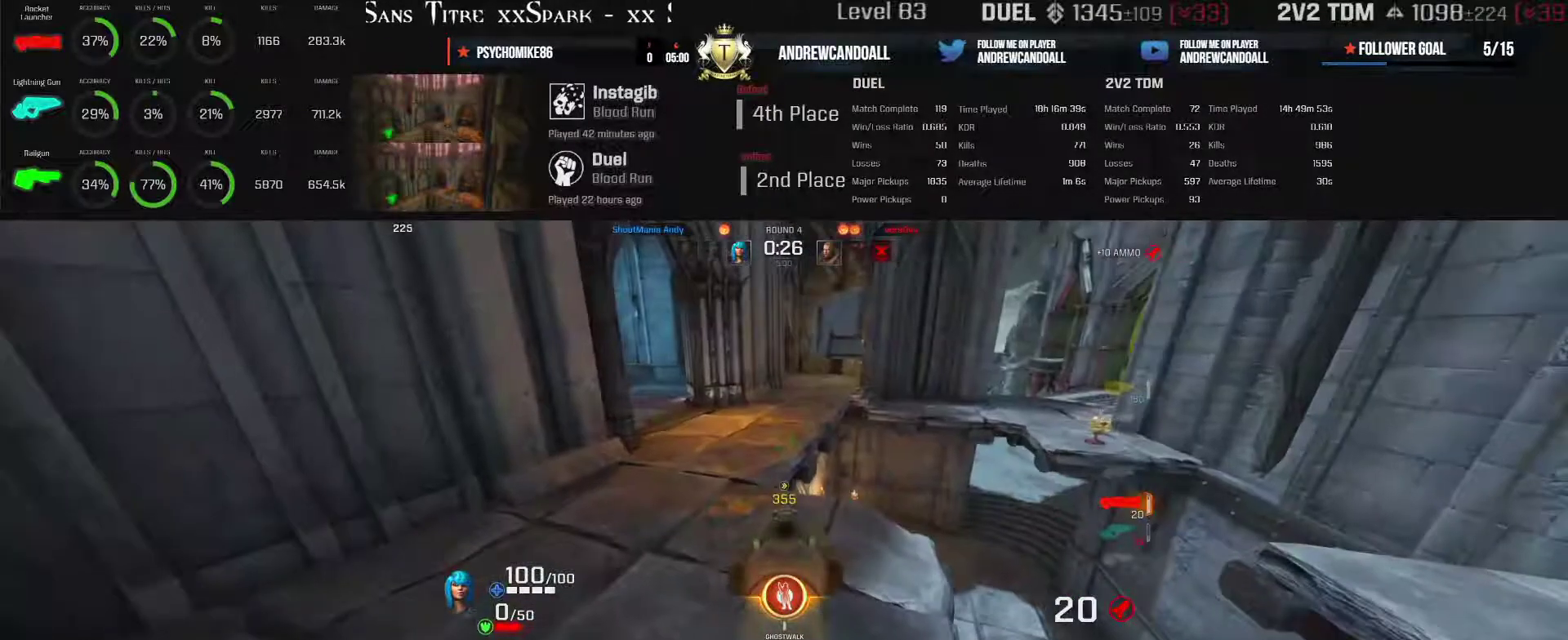
{"keys": ["a", "backspace", "w"], "mouse": [], "events": [[350, "backspace", "down"]]}
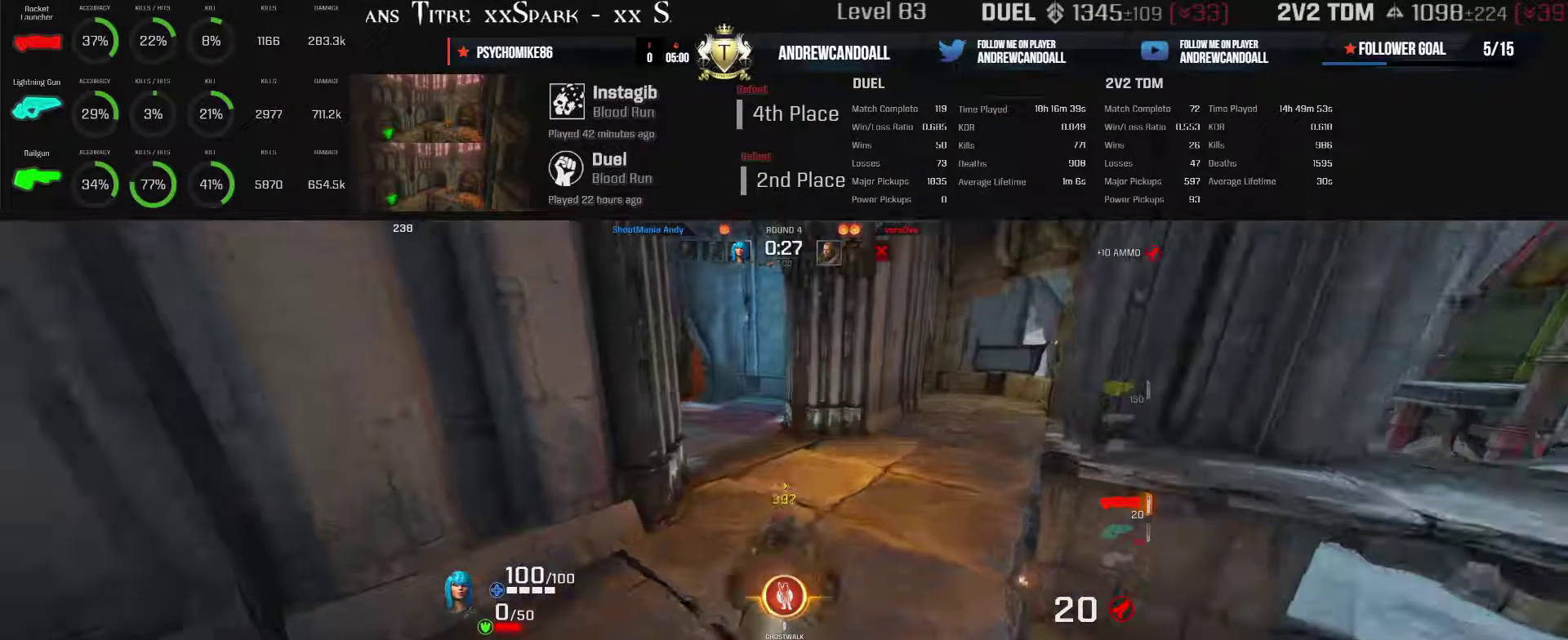
{"keys": ["a", "w"], "mouse": [], "events": [[367, "backspace", "up"]]}
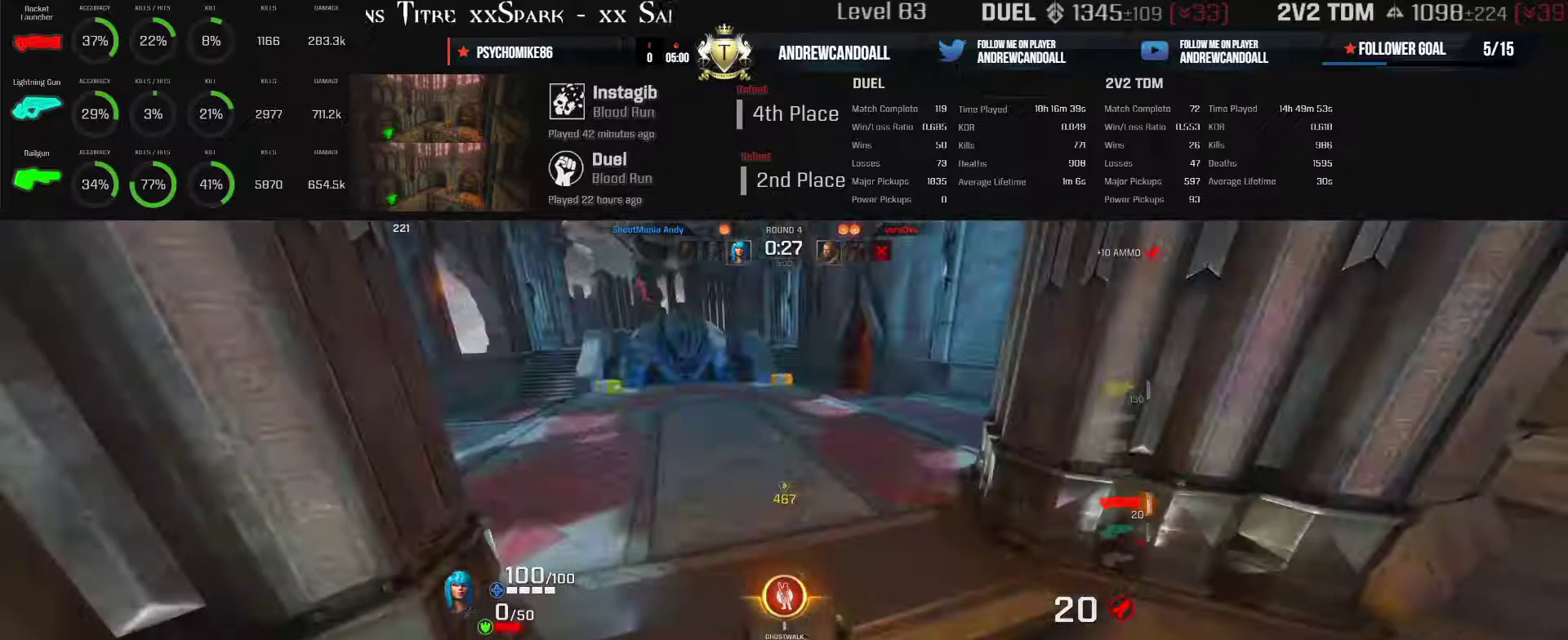
{"keys": ["a", "w"], "mouse": [], "events": []}
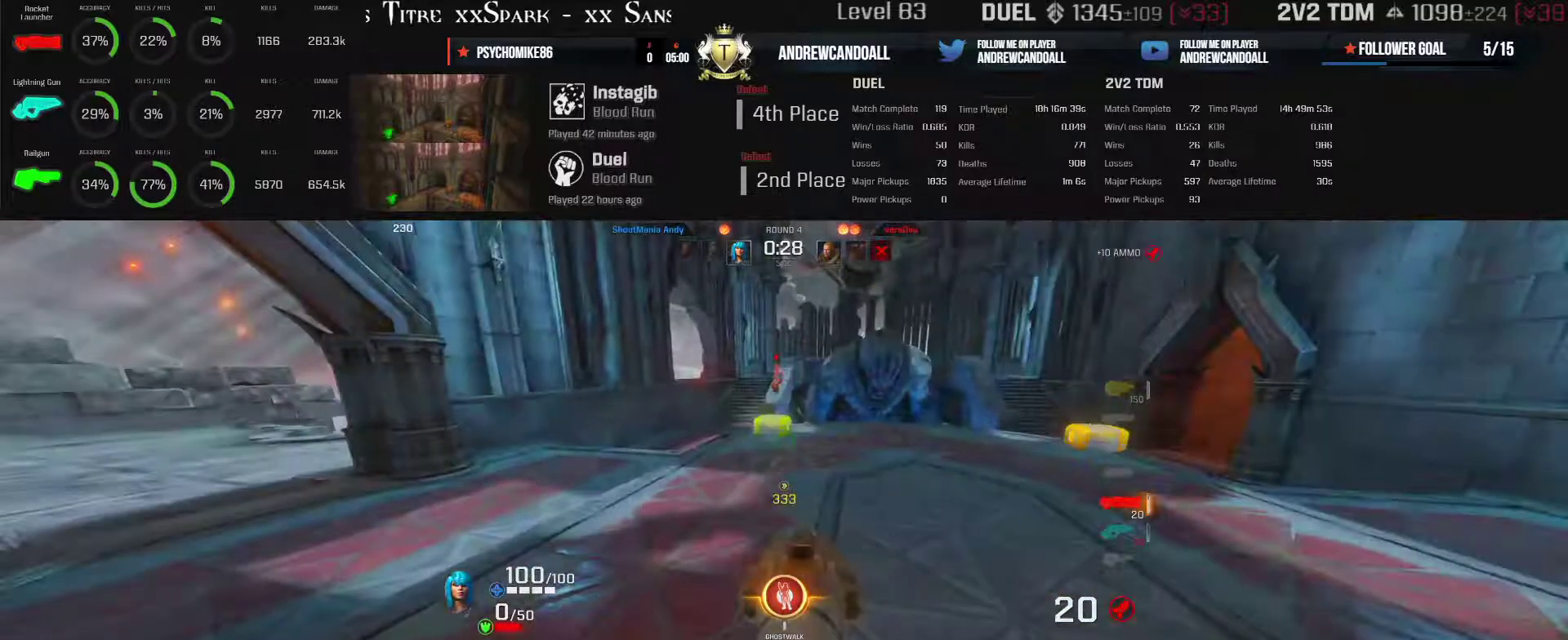
{"keys": ["d"], "mouse": ["left"], "events": [[317, "d", "down"], [317, "mouse_left", "down"], [333, "a", "up"], [350, "w", "up"]]}
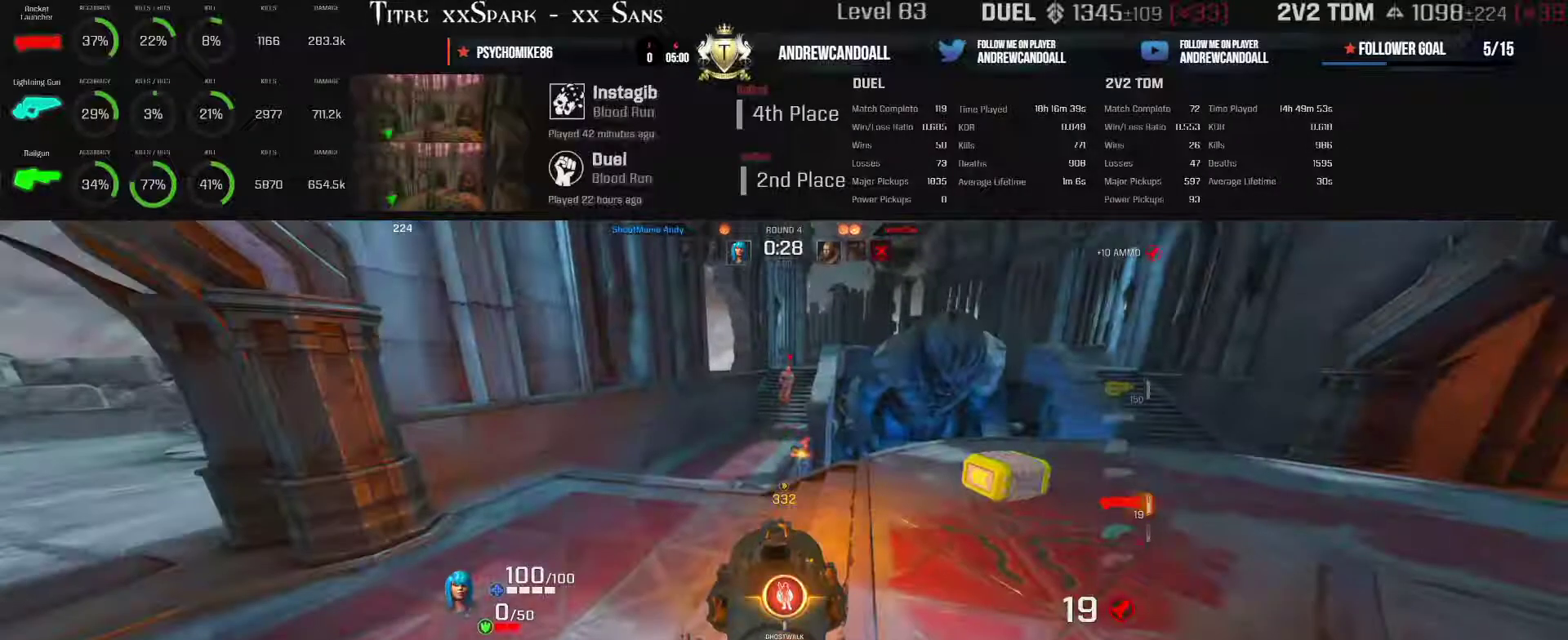
{"keys": ["d", "w"], "mouse": [], "events": [[300, "mouse_left", "up"], [350, "w", "down"]]}
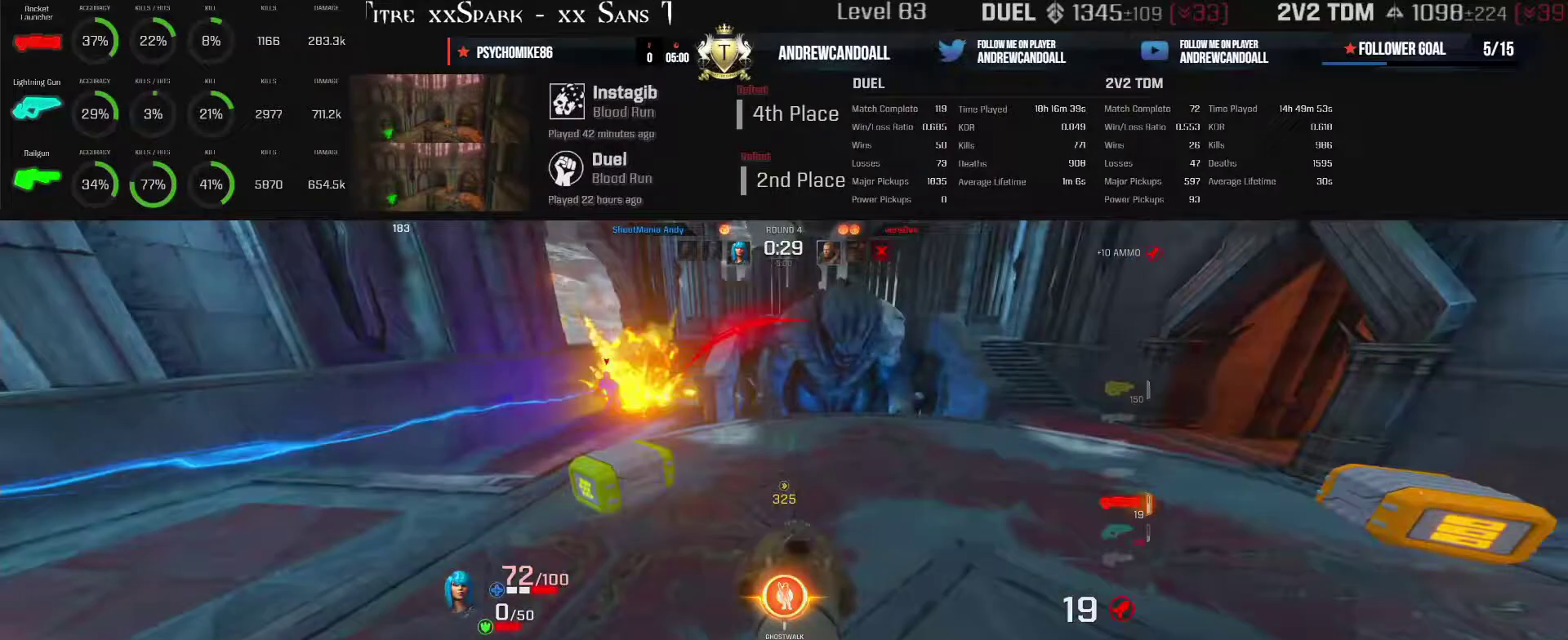
{"keys": ["a"], "mouse": ["left"], "events": [[317, "a", "down"], [317, "d", "up"], [317, "w", "up"], [383, "mouse_left", "down"]]}
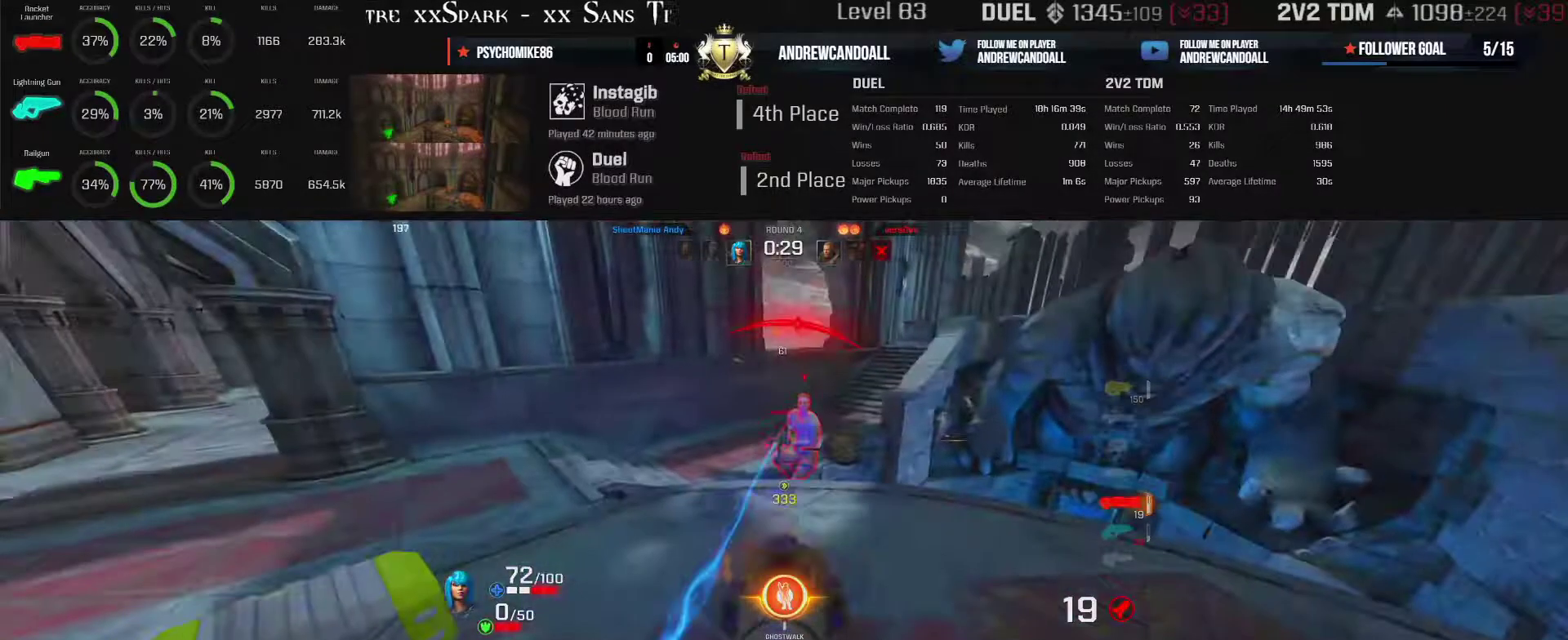
{"keys": ["d", "w"], "mouse": [], "events": [[333, "a", "up"], [333, "d", "down"], [333, "mouse_left", "up"], [400, "w", "down"]]}
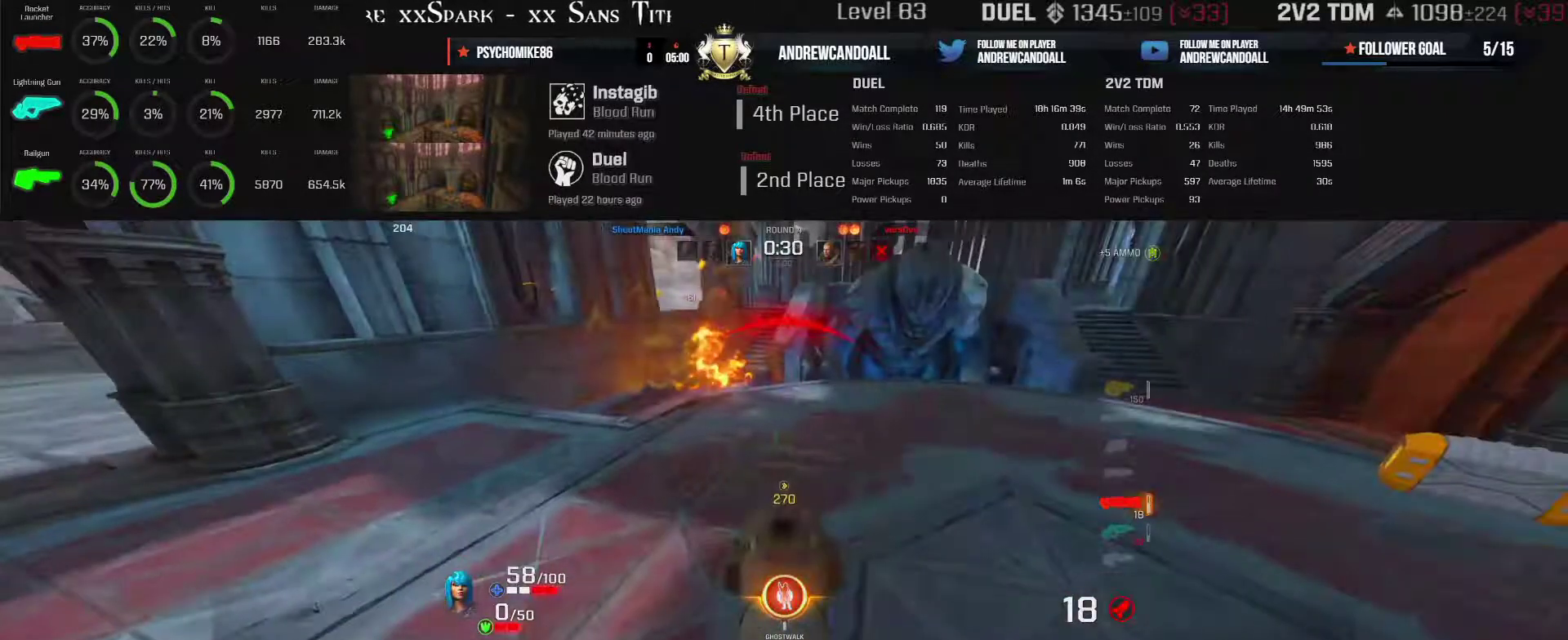
{"keys": ["a", "w"], "mouse": [], "events": [[317, "a", "down"], [317, "d", "up"]]}
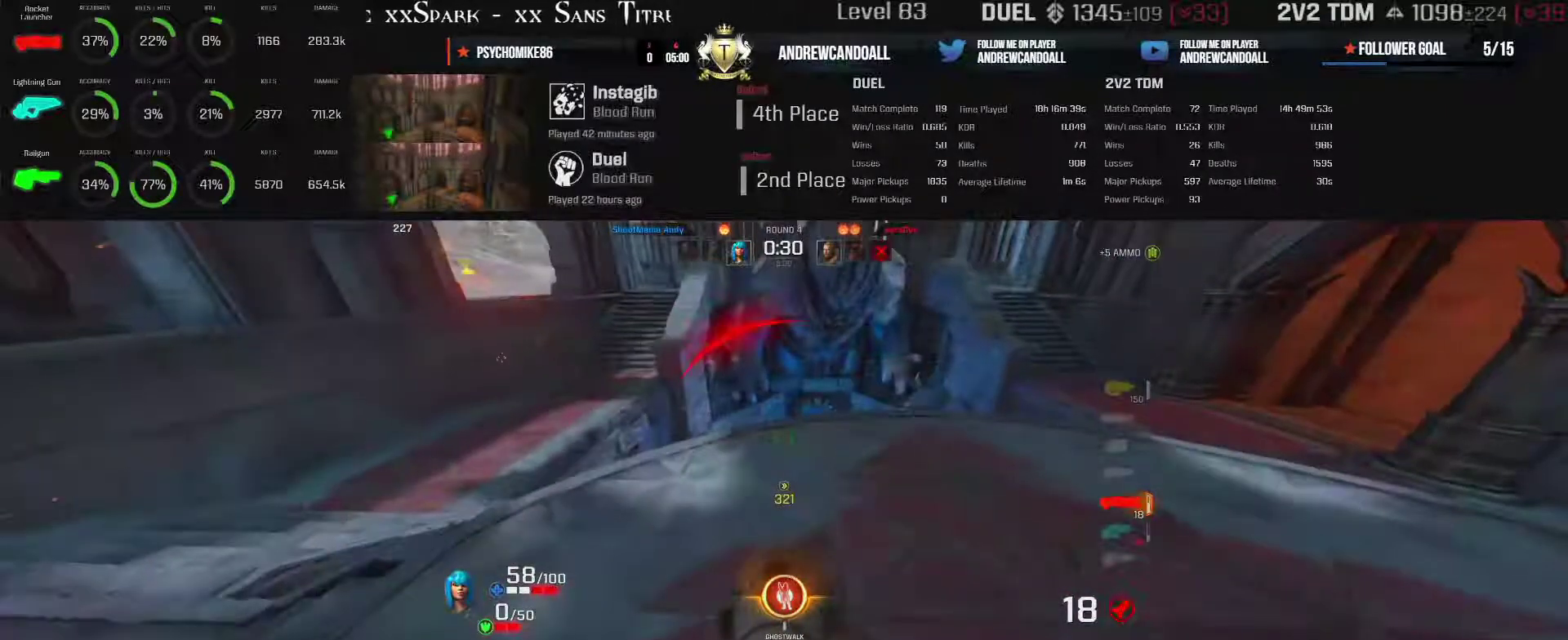
{"keys": ["a"], "mouse": [], "events": [[250, "w", "up"]]}
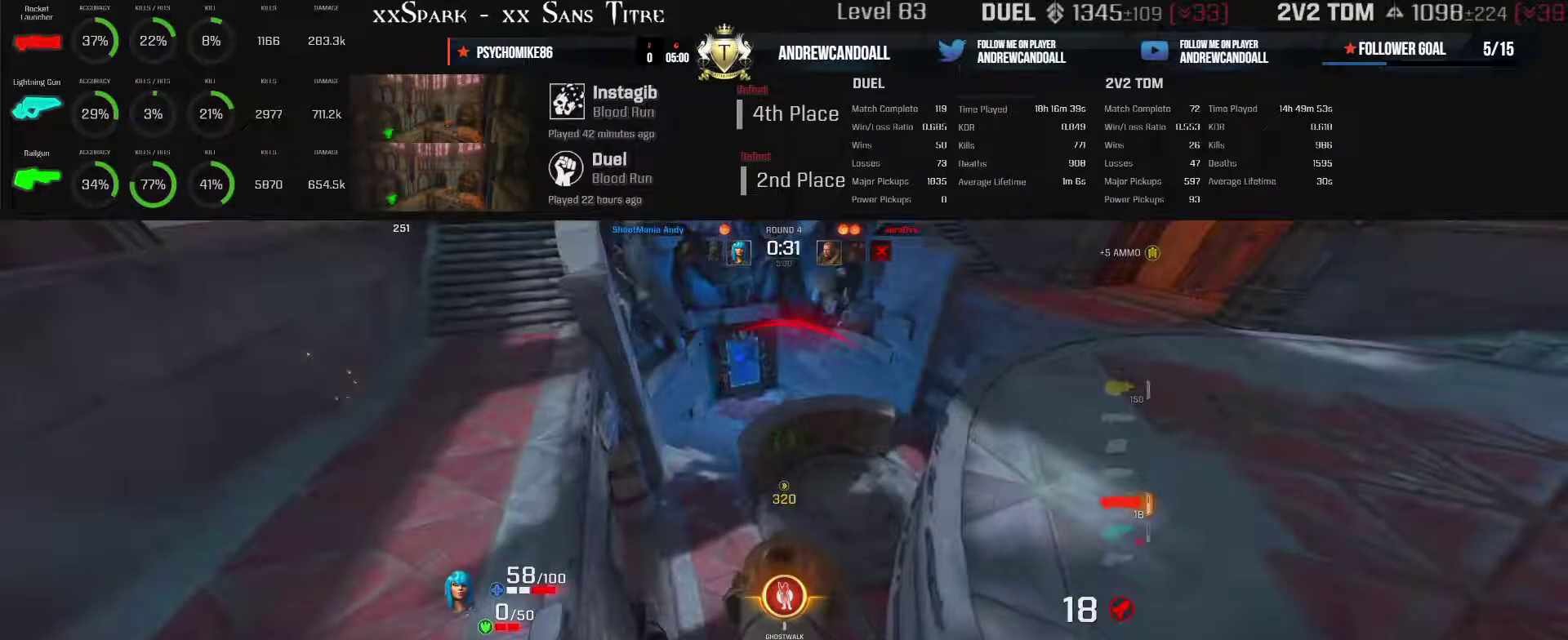
{"keys": ["d"], "mouse": [], "events": [[217, "a", "up"], [217, "d", "down"], [217, "w", "down"], [250, "w", "up"]]}